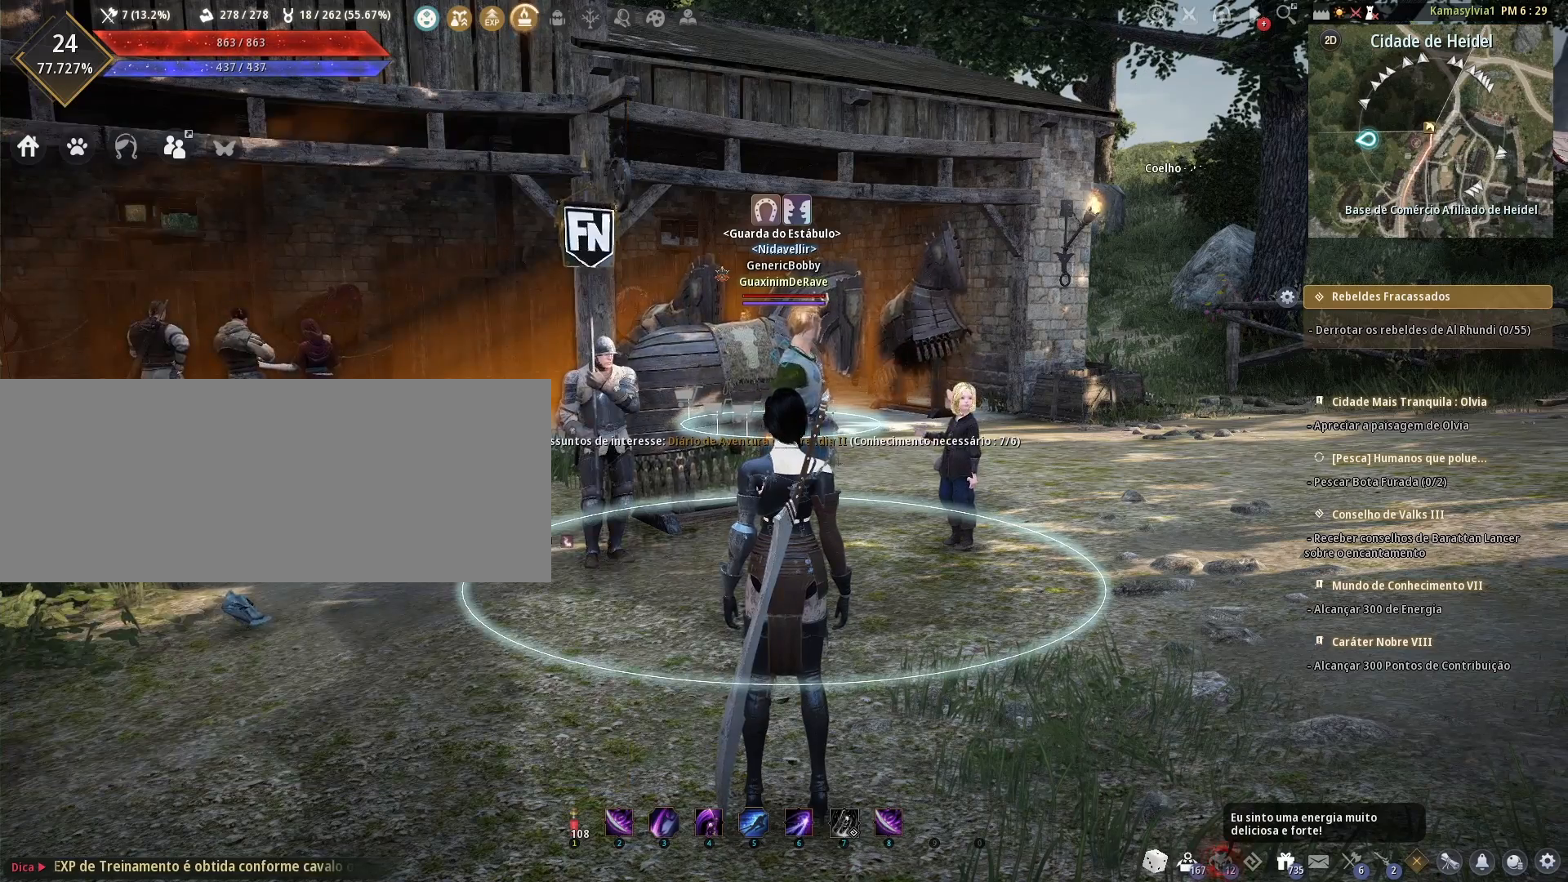
Gameplay with keyboard and mouse; each line is a JSON object with the keys and mouse buttons held at the frame after it. "events" lists presses ("down") and releases ("up") of "a", "c", "d", "e", "f", "q", "s", "shift", "space", "tab", "w", "mouse_left" and "mouse_right" between this image and that frame as [ms after this image, input, new state], when the widget could be followed in between. "mouse_left", "mouse_right" = the "left", "right" buttons of the "mouse" list. No other keys are recorded. Mouse movement is not recorded.
{"keys": [], "mouse": [], "events": []}
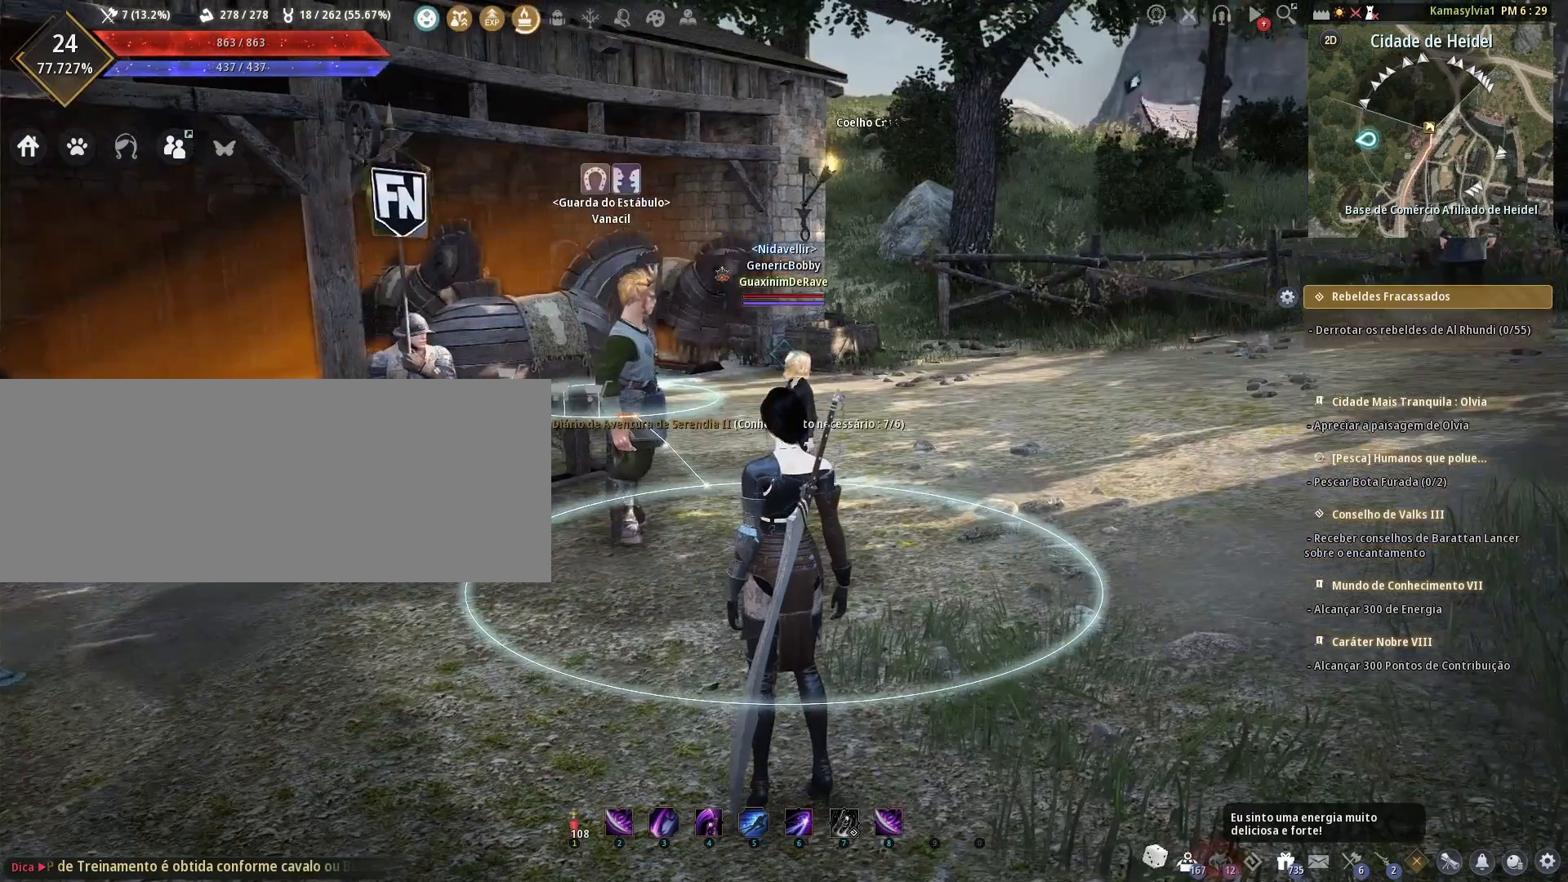
{"keys": ["w"], "mouse": [], "events": [[333, "w", "down"]]}
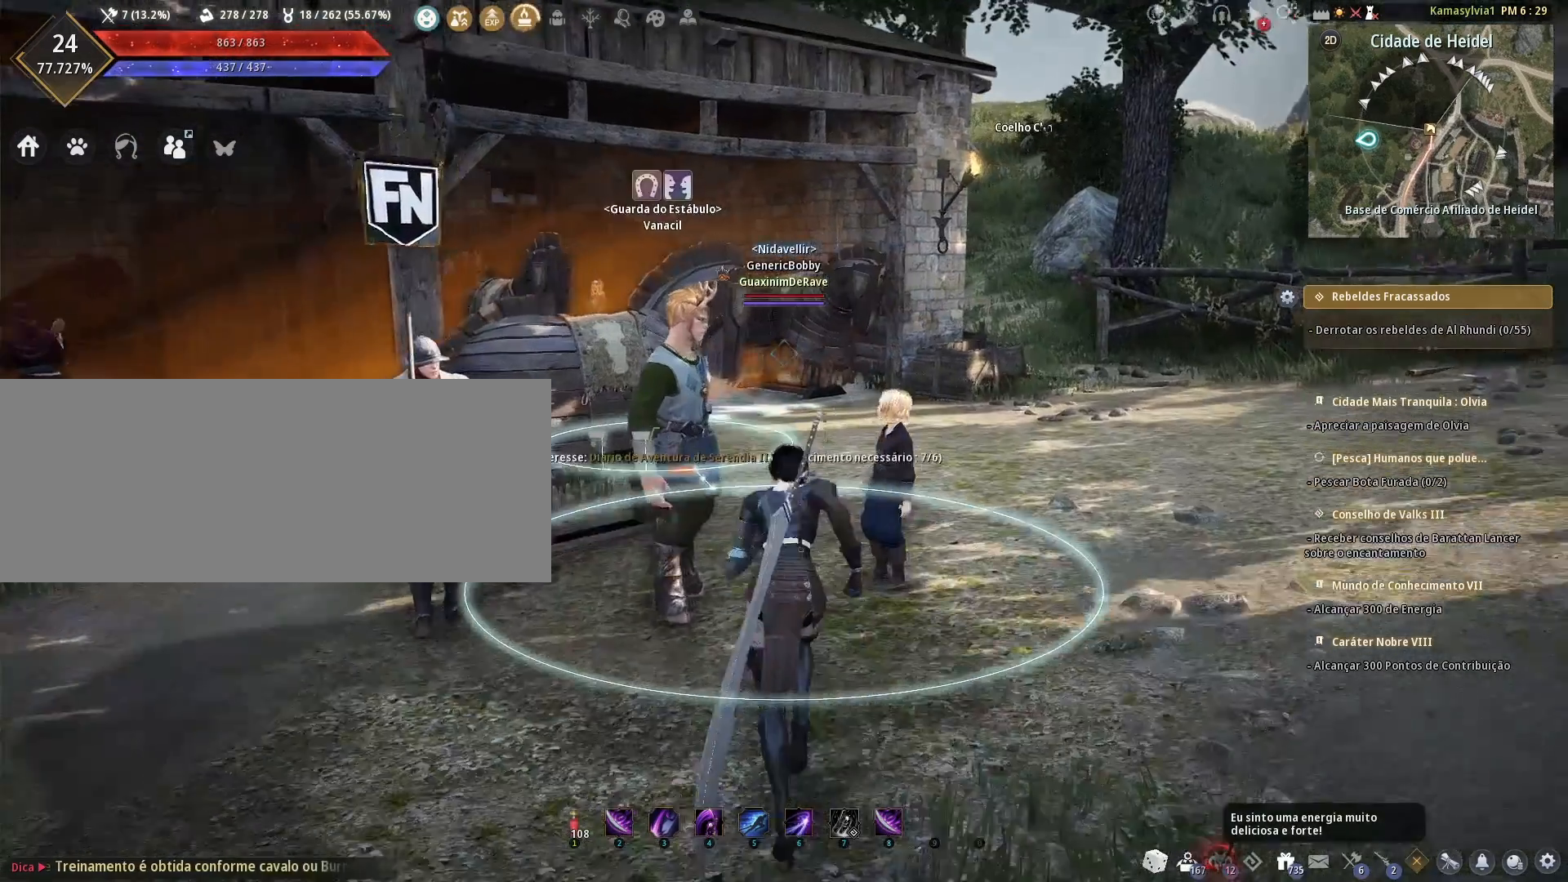
{"keys": [], "mouse": [], "events": [[125, "w", "up"]]}
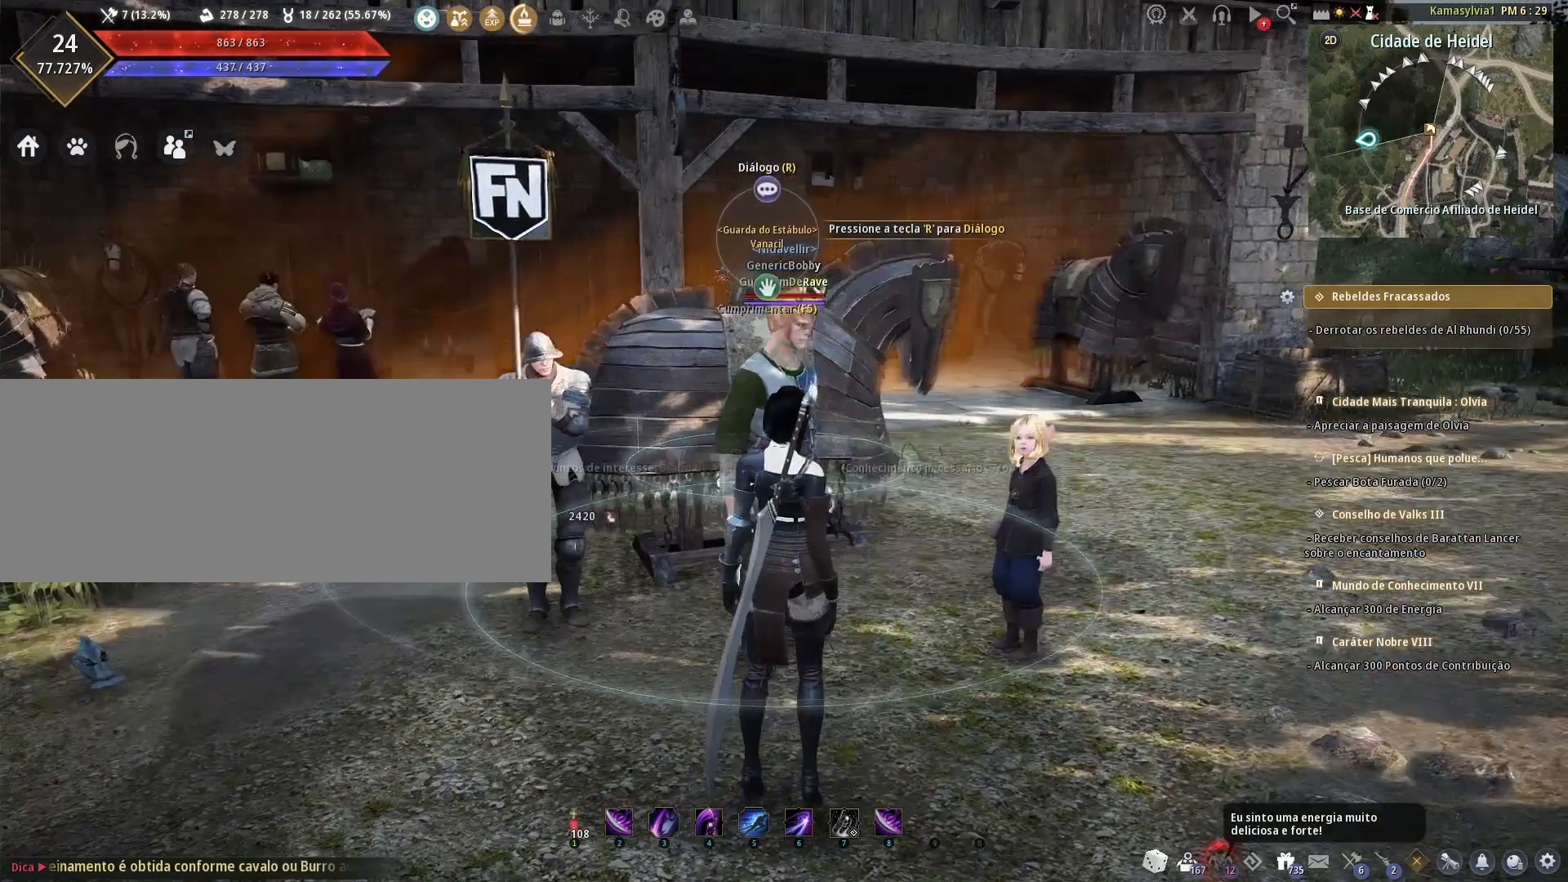
{"keys": [], "mouse": [], "events": []}